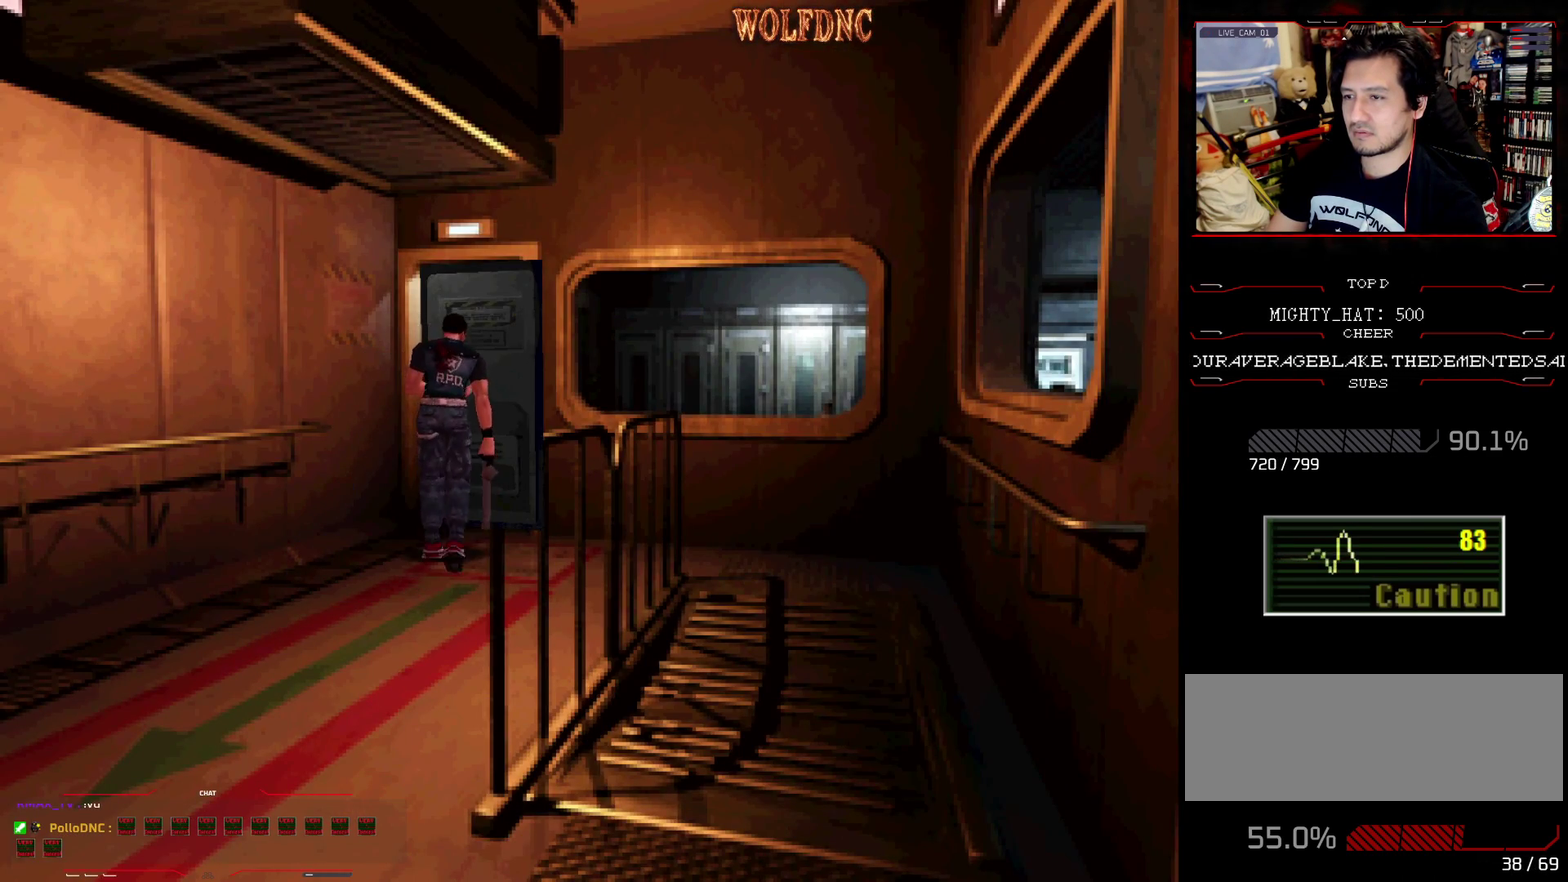
Gameplay with a controller (PlayStation layout); each line is a JSON object with the inputs held at the frame after it. "events" lists button and stick changes between this image and that frame as [ms after this image, input, new state], when the widget could be followed in between. Not read: L3 R3.
{"buttons": ["SQUARE", "DPAD_UP"], "events": [[167, "DPAD_UP", "up"], [350, "DPAD_UP", "down"], [400, "SQUARE", "down"]]}
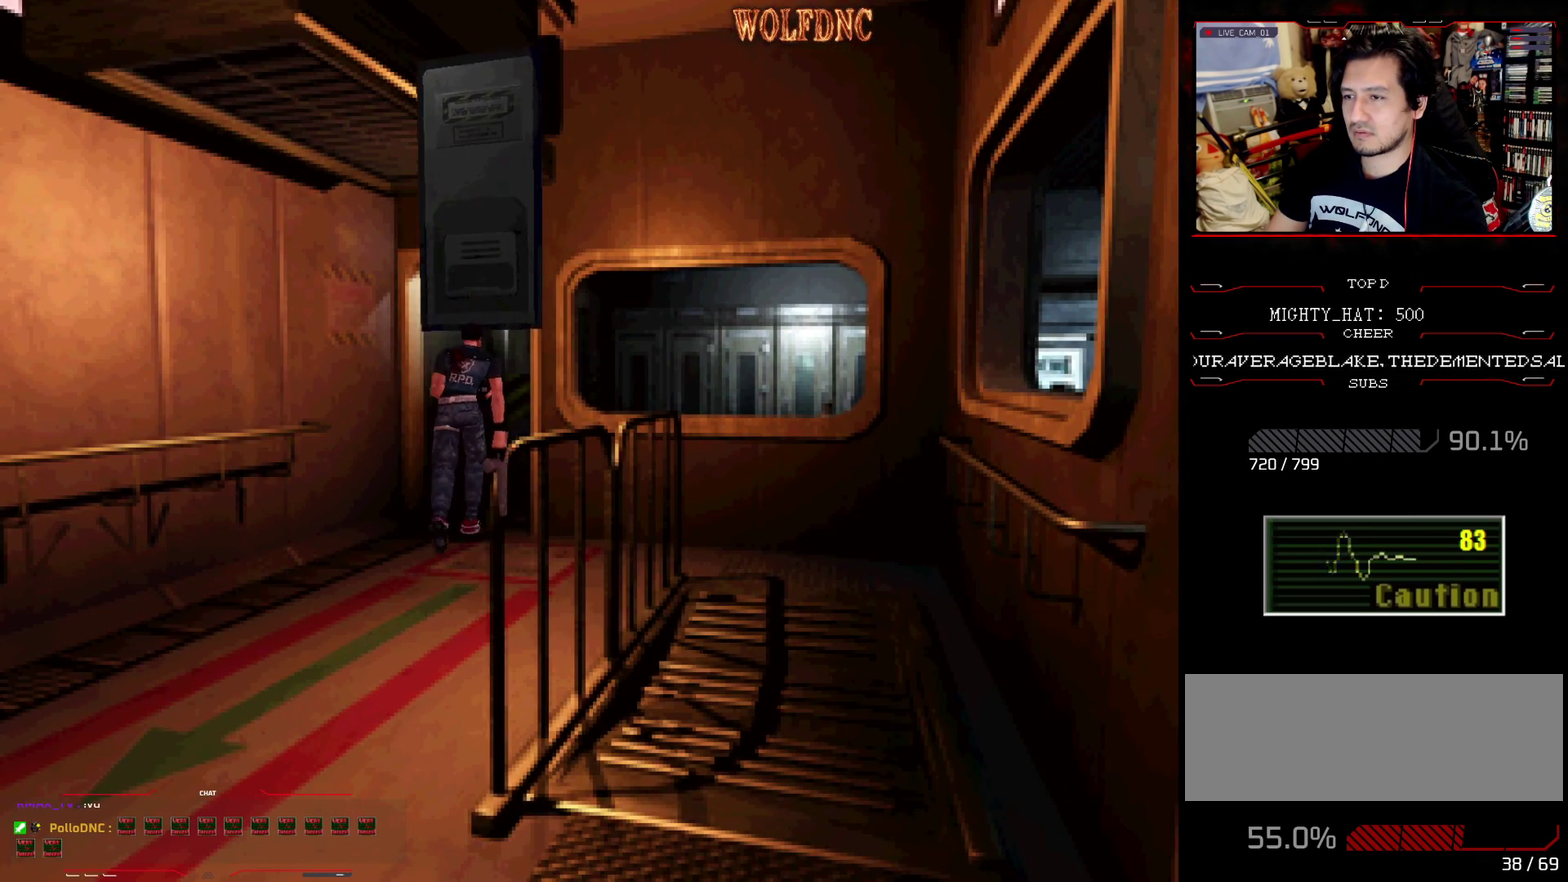
{"buttons": ["CROSS", "SQUARE", "DPAD_UP"], "events": [[34, "DPAD_RIGHT", "down"], [134, "DPAD_RIGHT", "up"], [367, "CROSS", "down"]]}
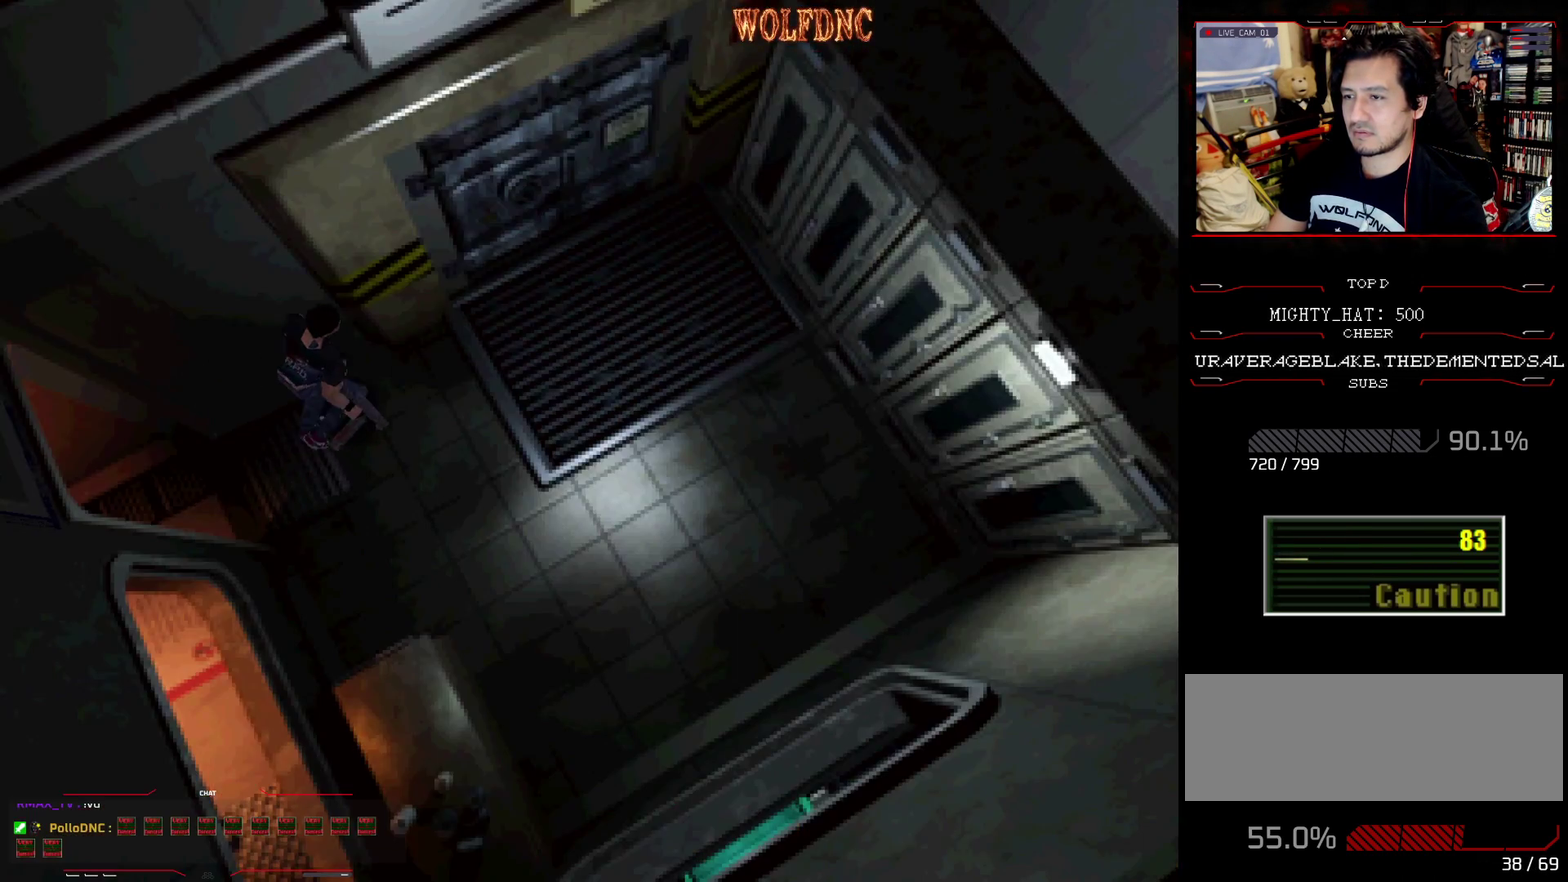
{"buttons": ["SQUARE", "DPAD_UP", "DPAD_LEFT"], "events": [[50, "CROSS", "up"], [434, "DPAD_LEFT", "down"]]}
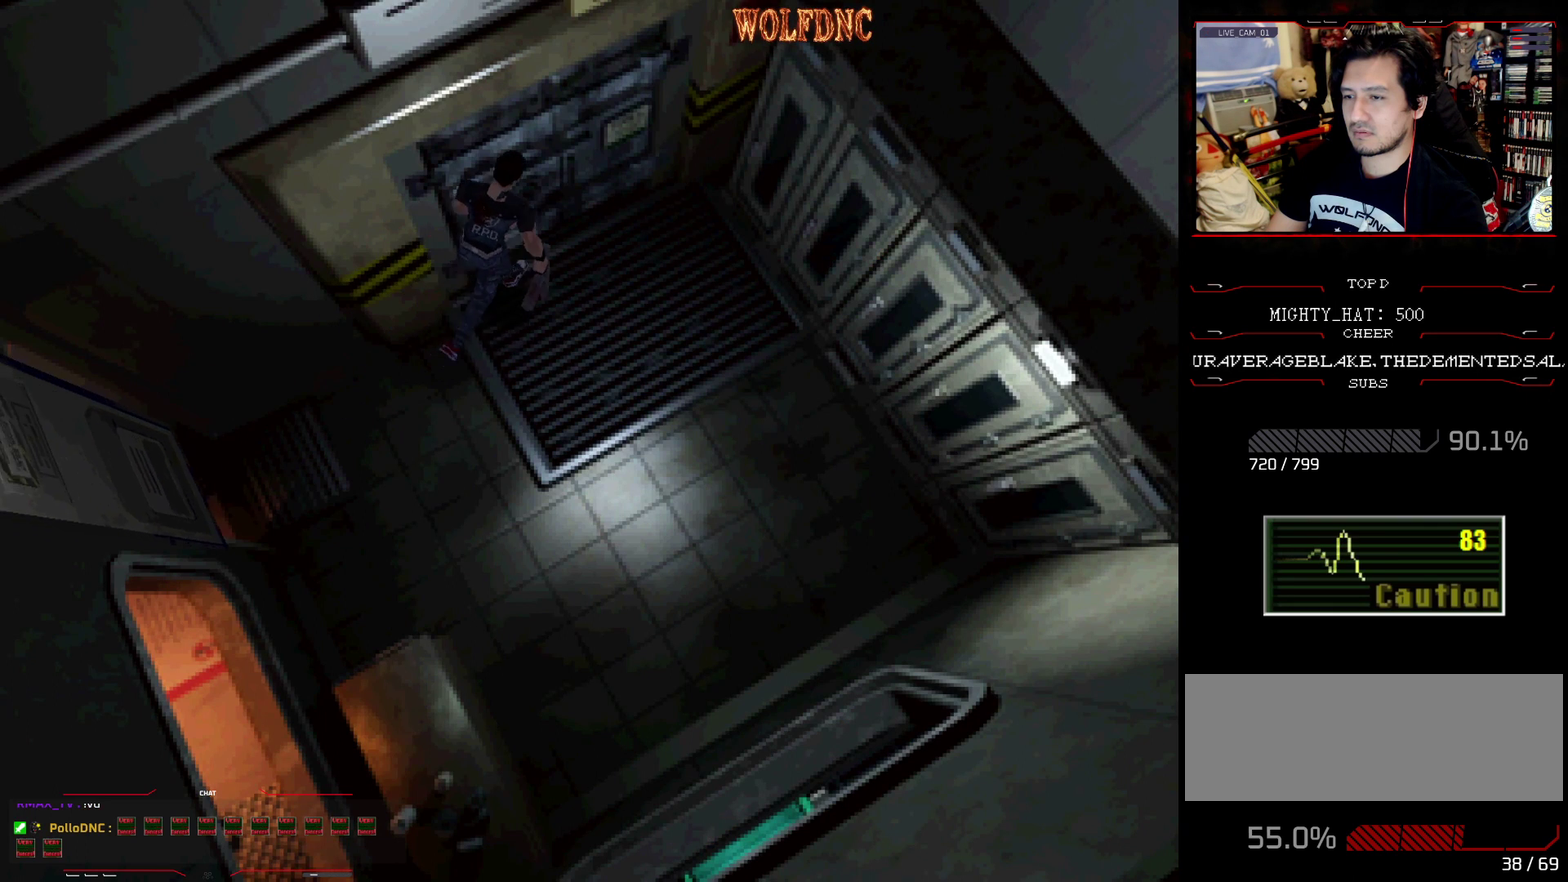
{"buttons": [], "events": [[67, "CROSS", "down"], [167, "CROSS", "up"], [184, "SQUARE", "up"], [234, "DPAD_UP", "up"], [334, "DPAD_LEFT", "up"]]}
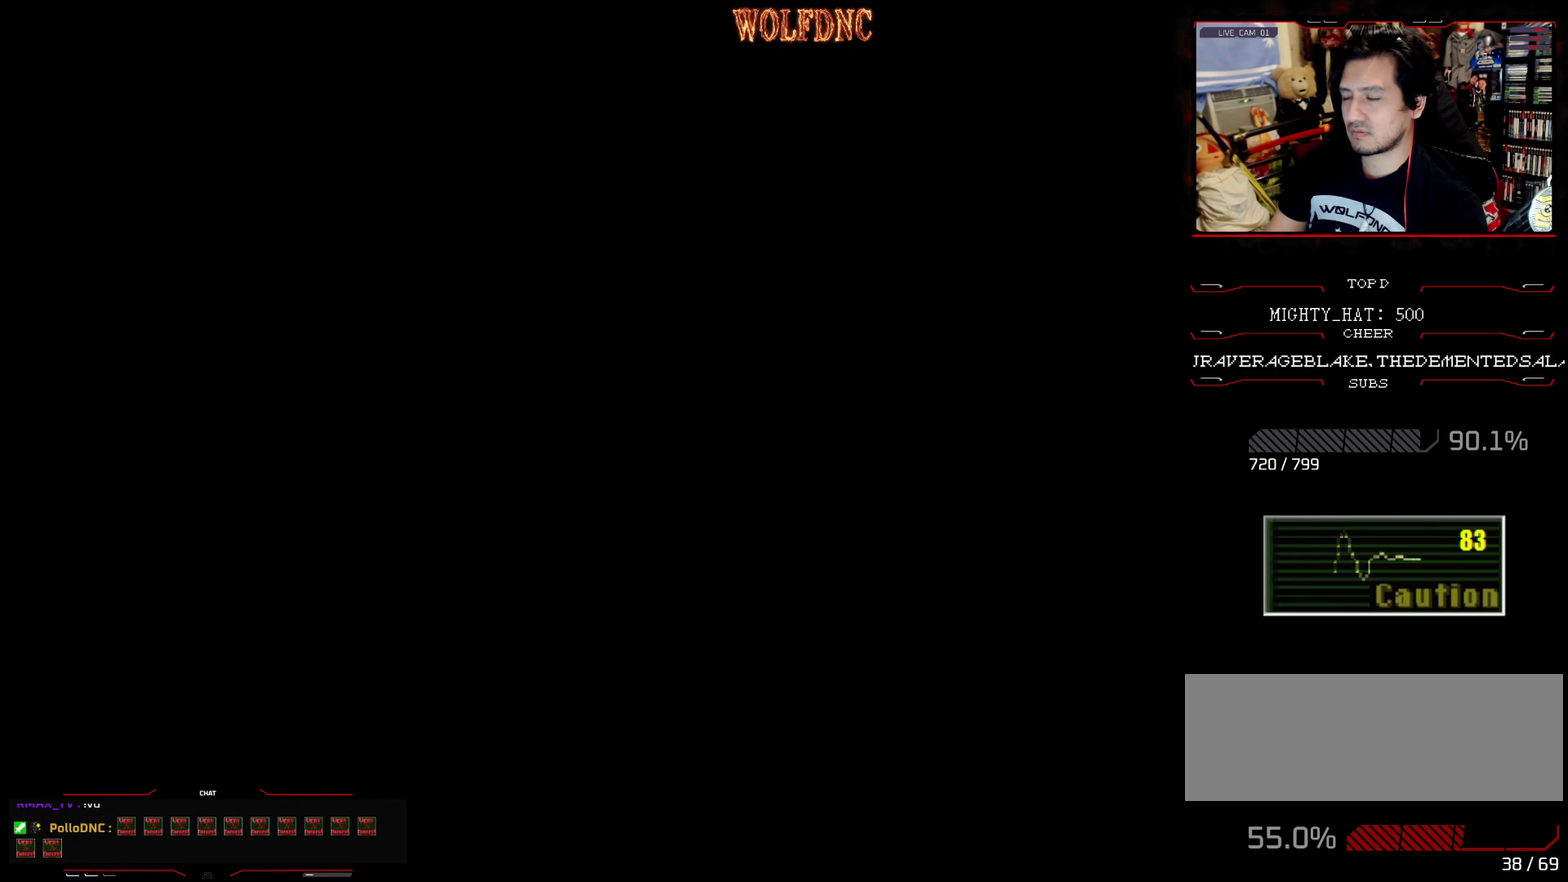
{"buttons": [], "events": []}
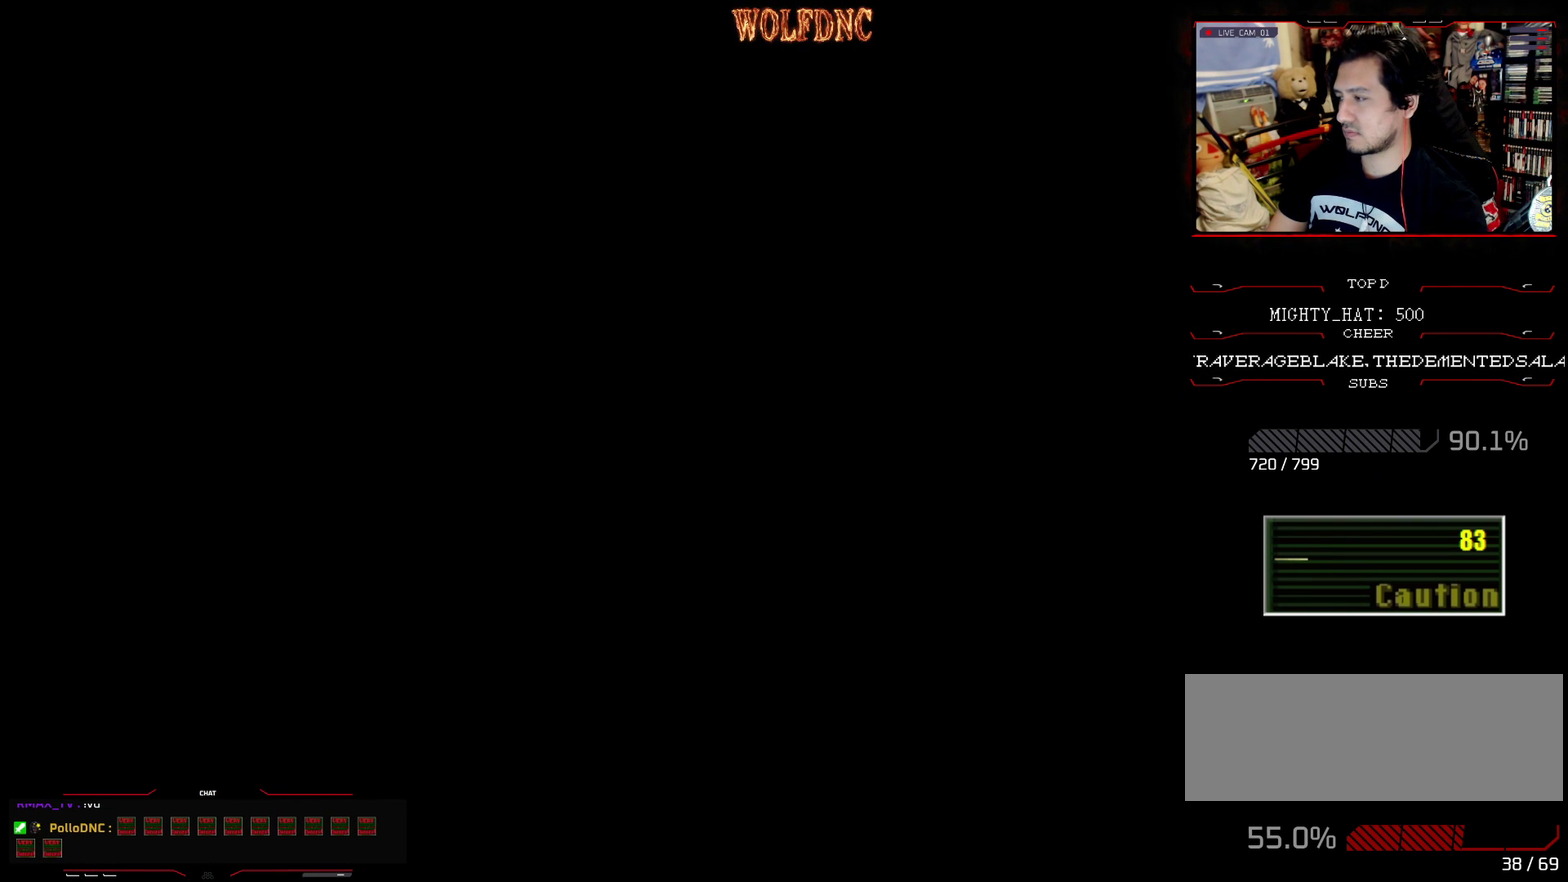
{"buttons": [], "events": []}
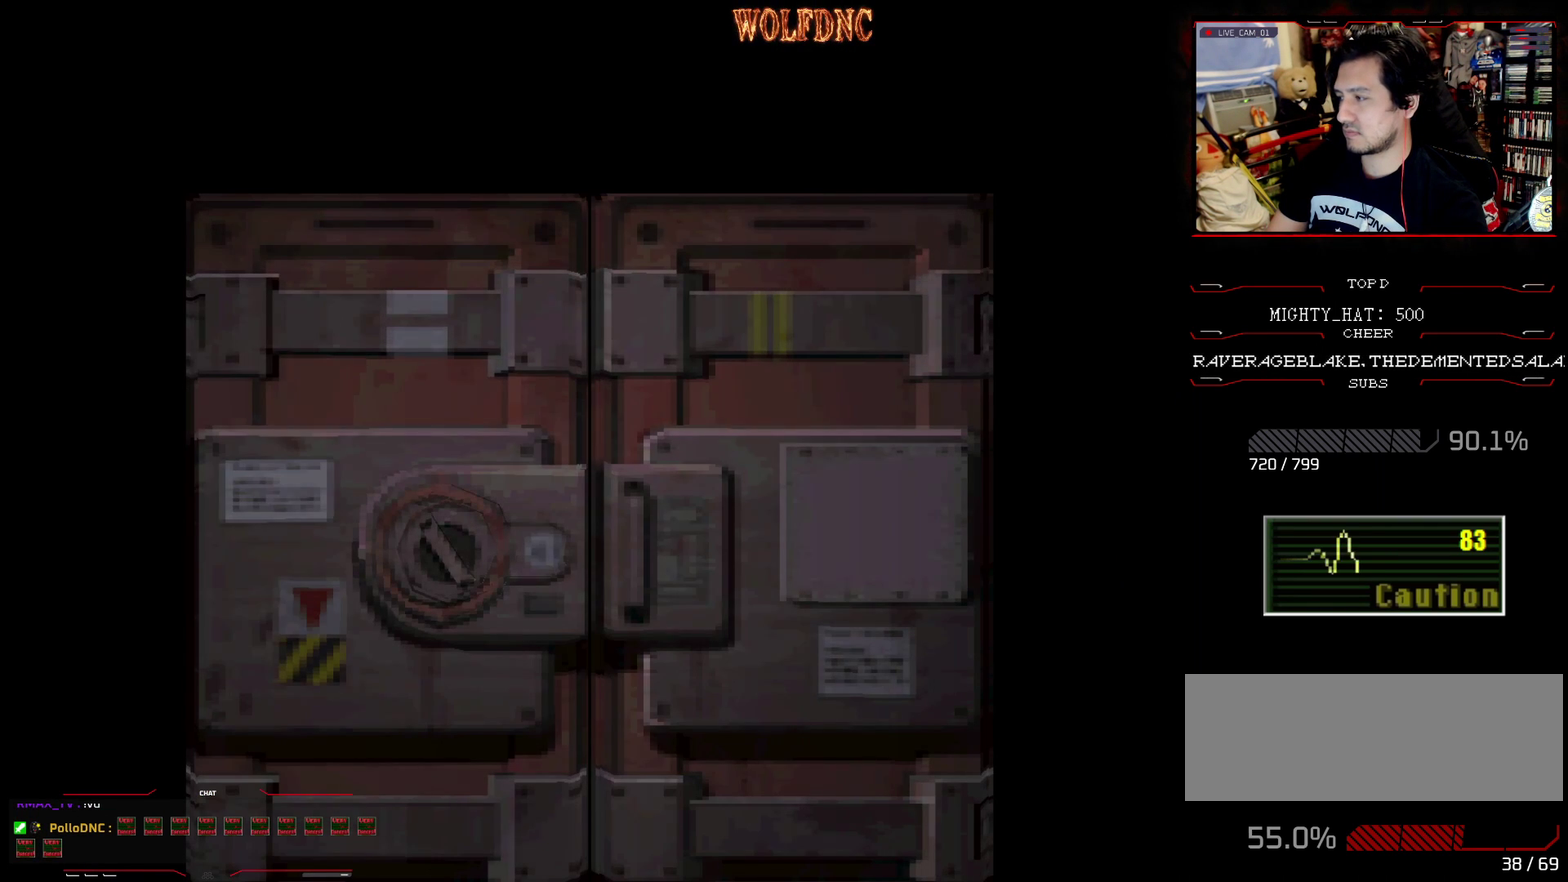
{"buttons": [], "events": []}
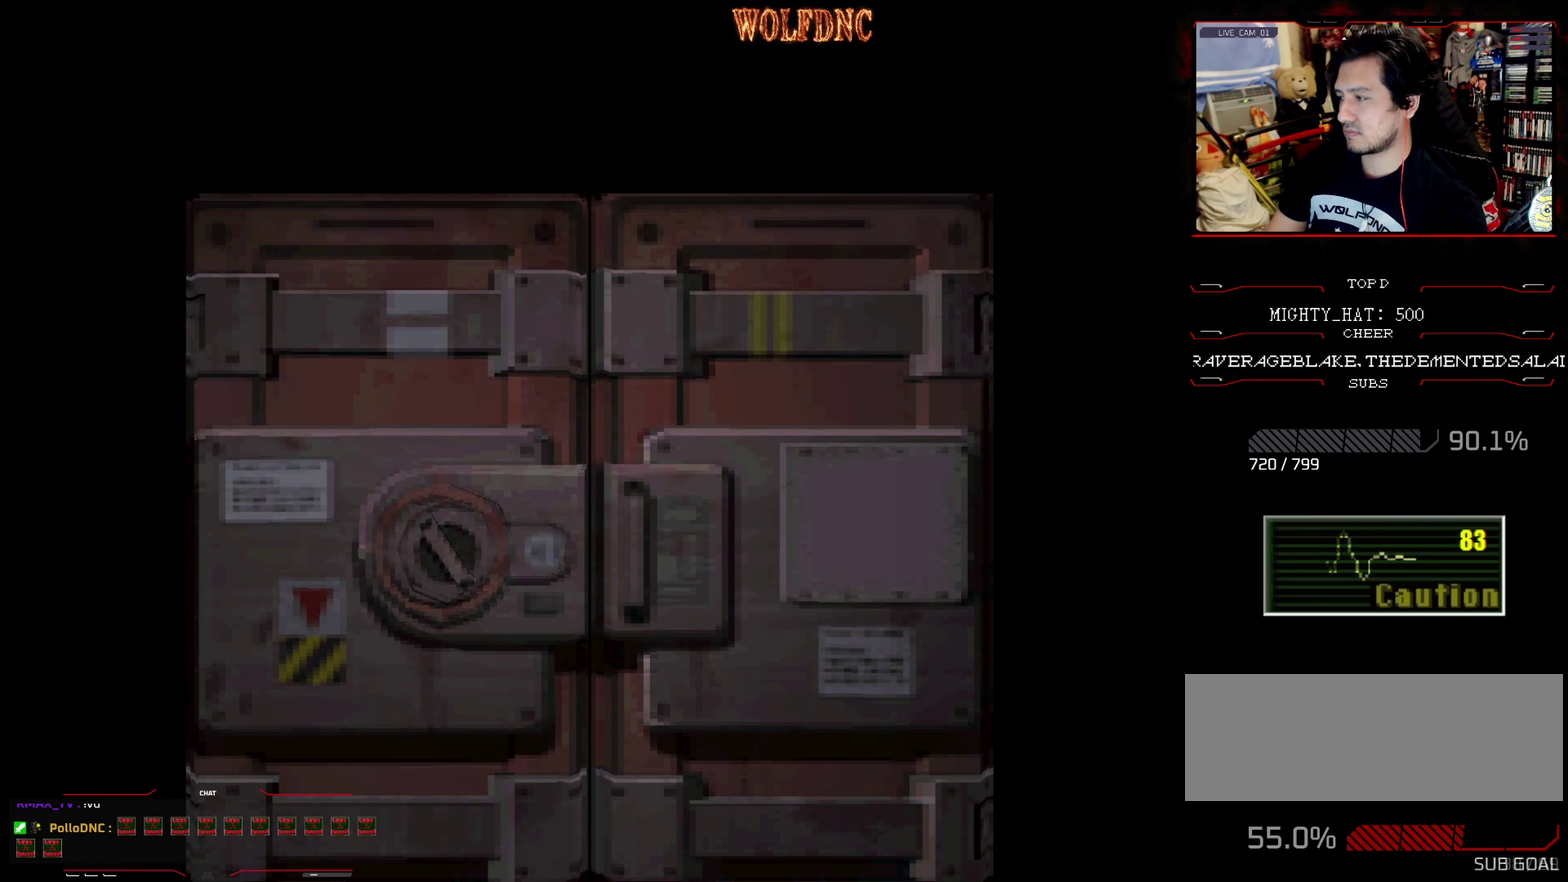
{"buttons": ["CROSS"], "events": [[450, "CROSS", "down"]]}
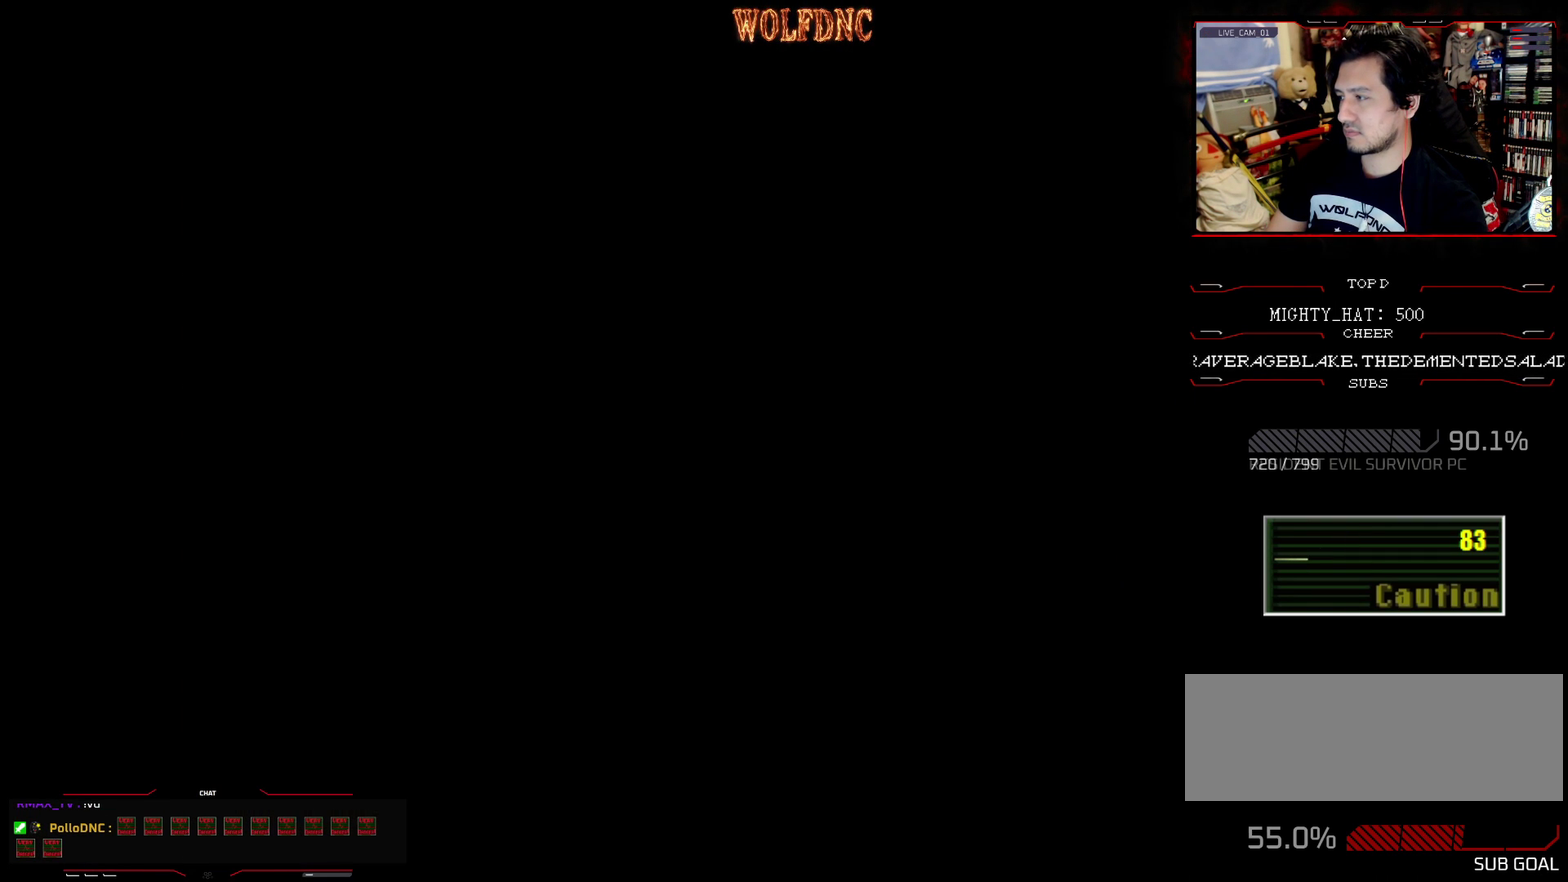
{"buttons": ["DPAD_RIGHT"], "events": [[100, "CROSS", "up"], [100, "DPAD_RIGHT", "down"]]}
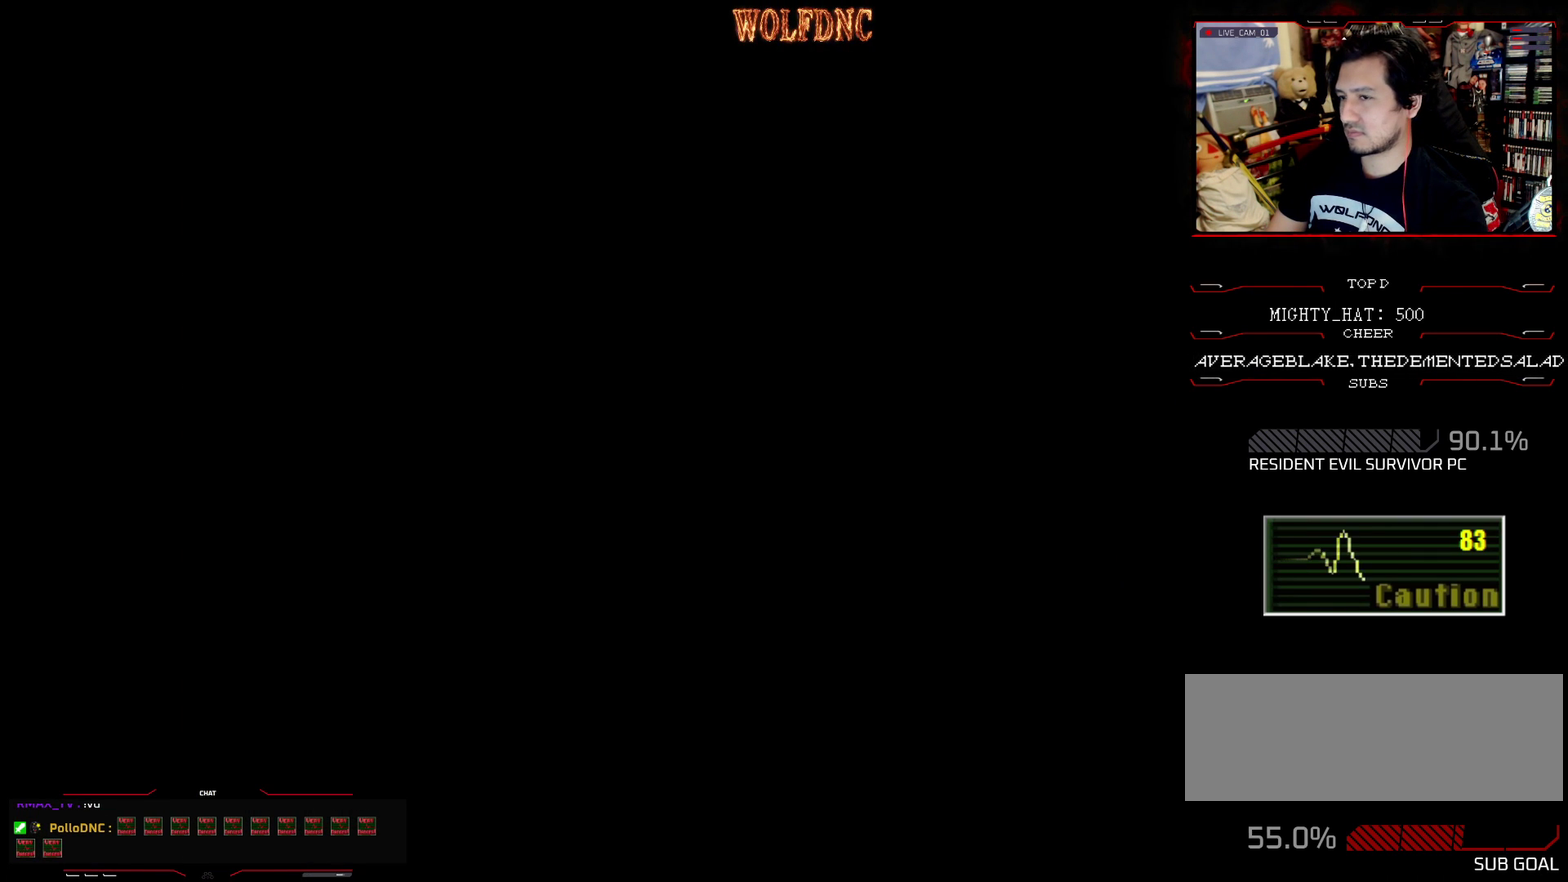
{"buttons": ["SQUARE", "DPAD_UP", "DPAD_RIGHT"], "events": [[66, "DPAD_UP", "down"], [116, "SQUARE", "down"]]}
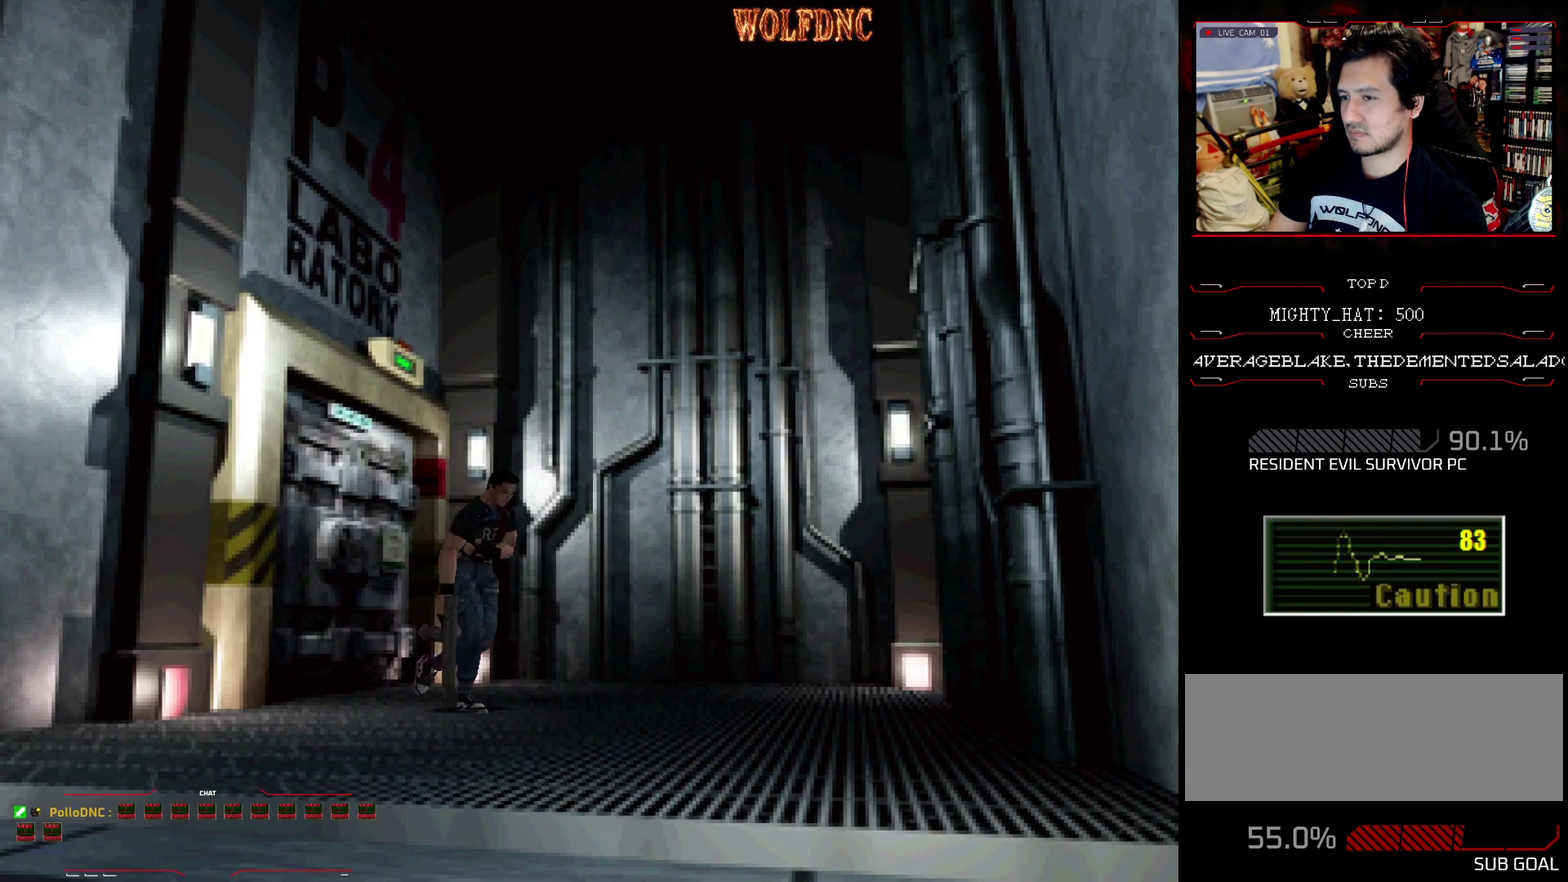
{"buttons": ["SQUARE", "DPAD_UP", "DPAD_RIGHT"], "events": []}
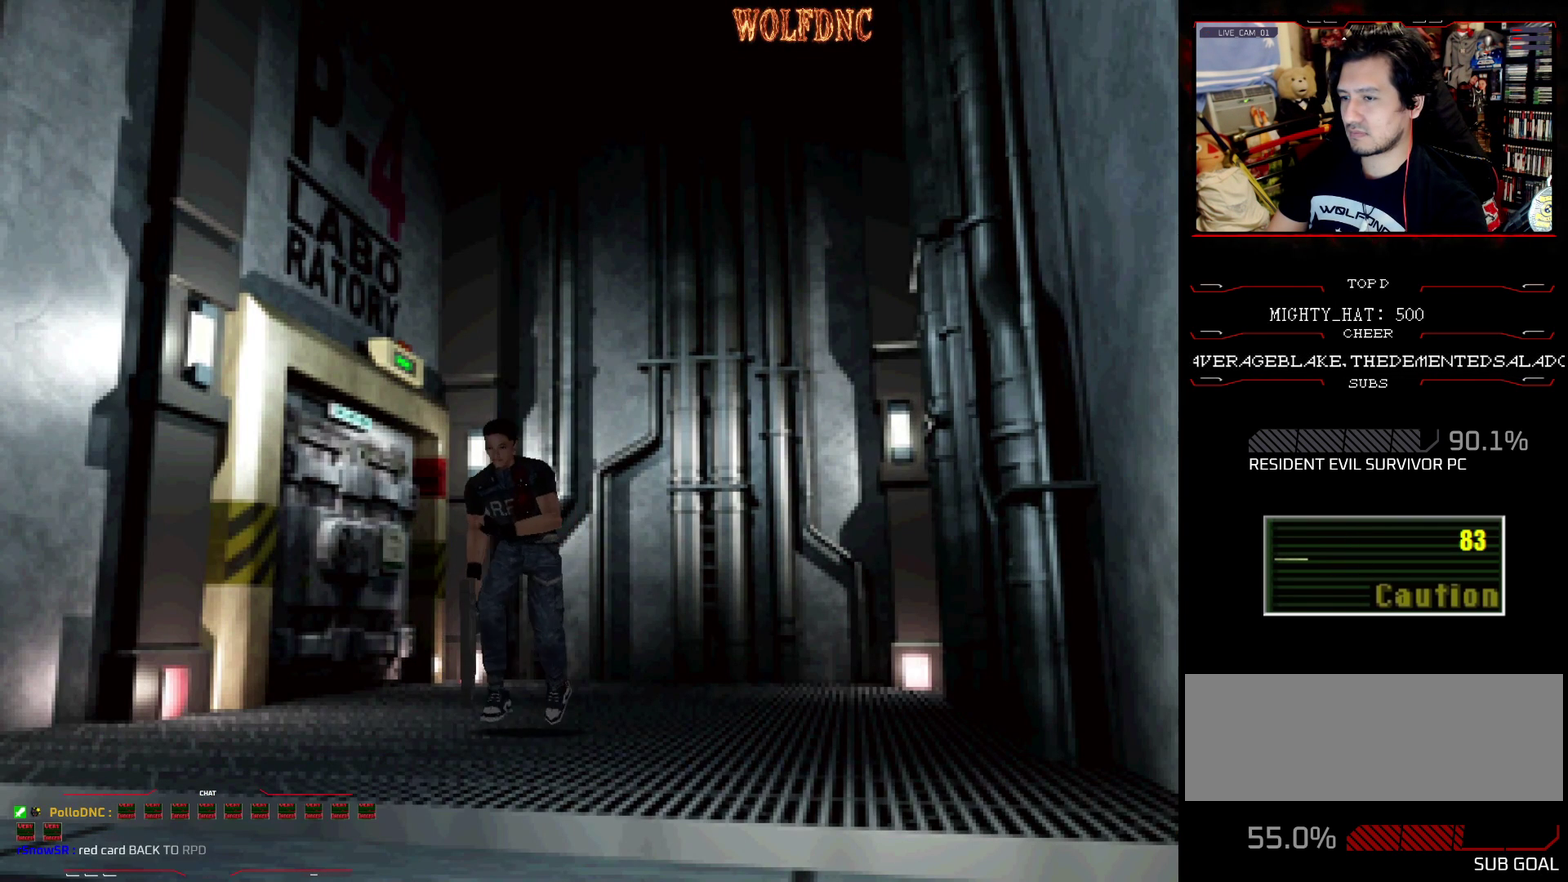
{"buttons": ["SQUARE", "DPAD_UP"], "events": [[233, "DPAD_RIGHT", "up"]]}
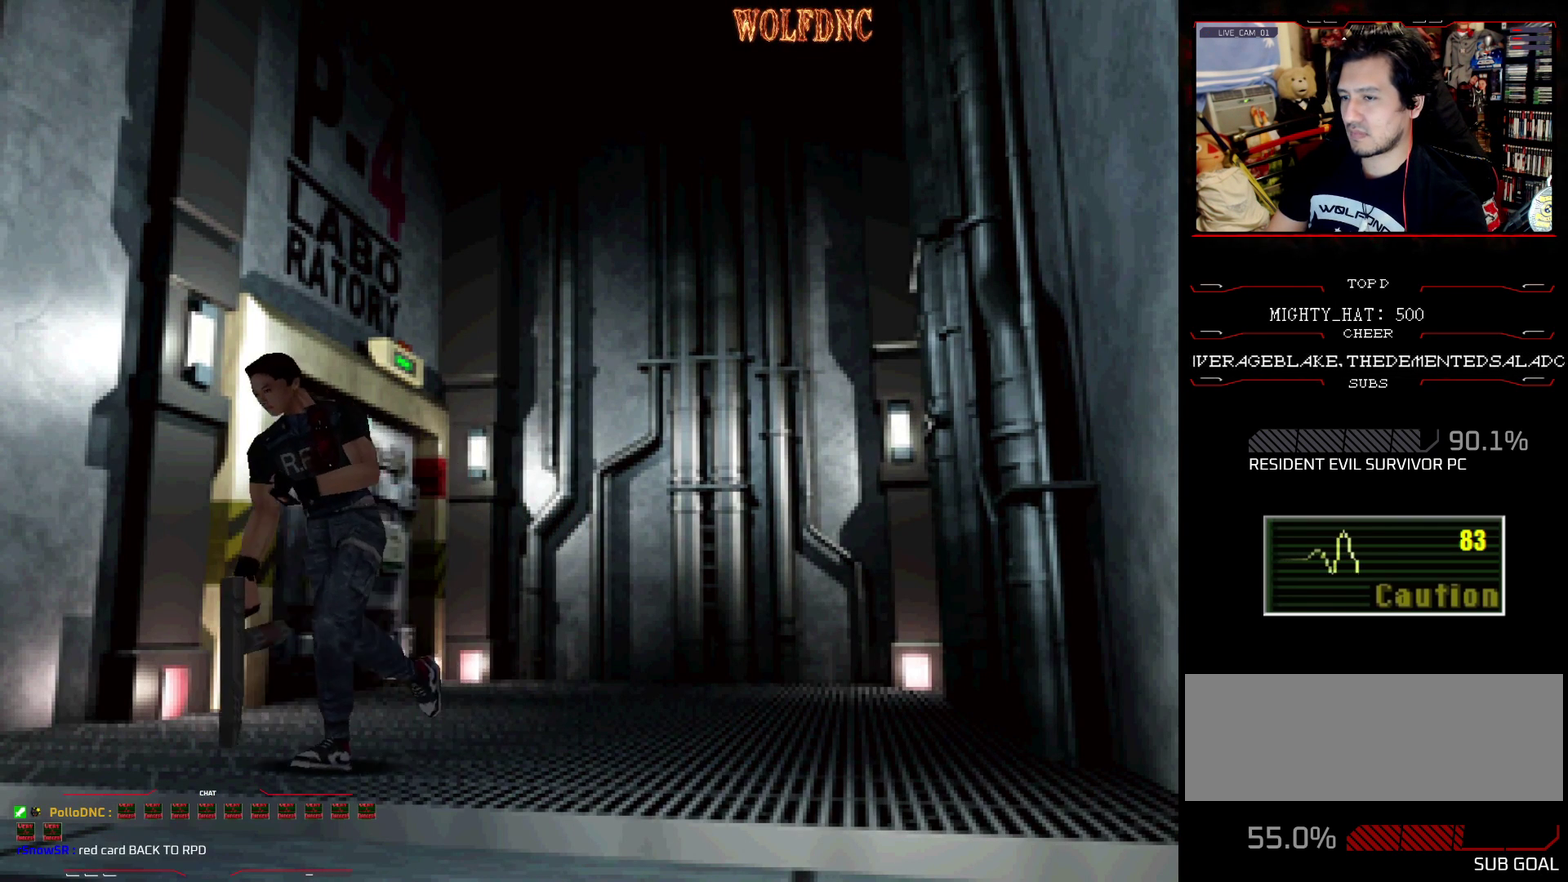
{"buttons": ["CIRCLE", "SQUARE", "DPAD_UP"], "events": [[17, "DPAD_LEFT", "down"], [217, "DPAD_LEFT", "up"], [400, "CIRCLE", "down"]]}
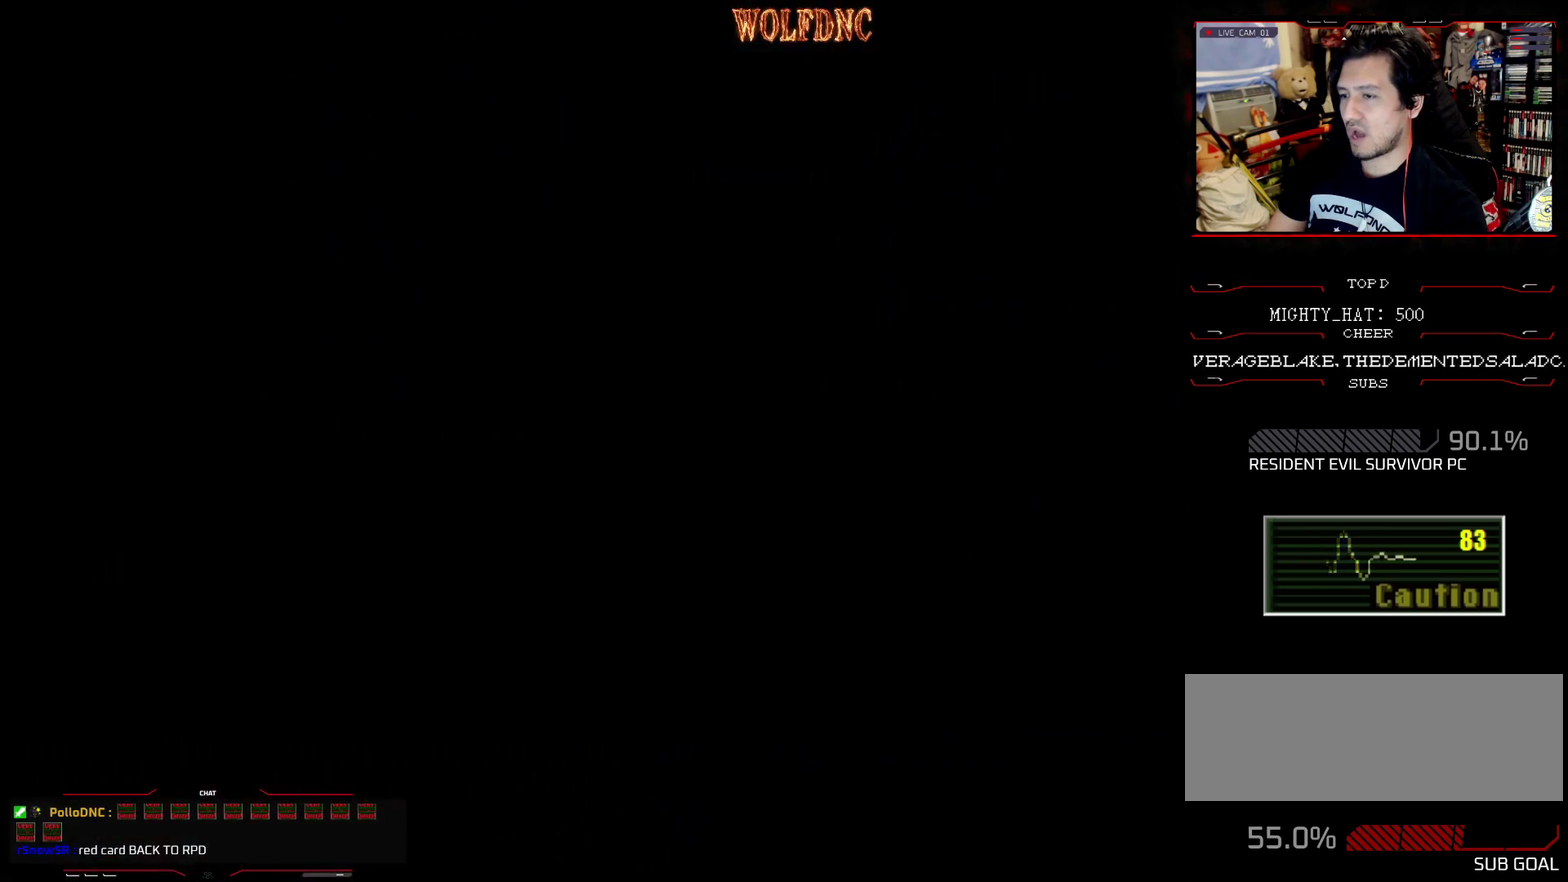
{"buttons": ["SQUARE", "DPAD_UP"], "events": [[33, "CIRCLE", "up"], [83, "DPAD_UP", "up"], [367, "CIRCLE", "down"], [367, "DPAD_UP", "down"], [500, "CIRCLE", "up"]]}
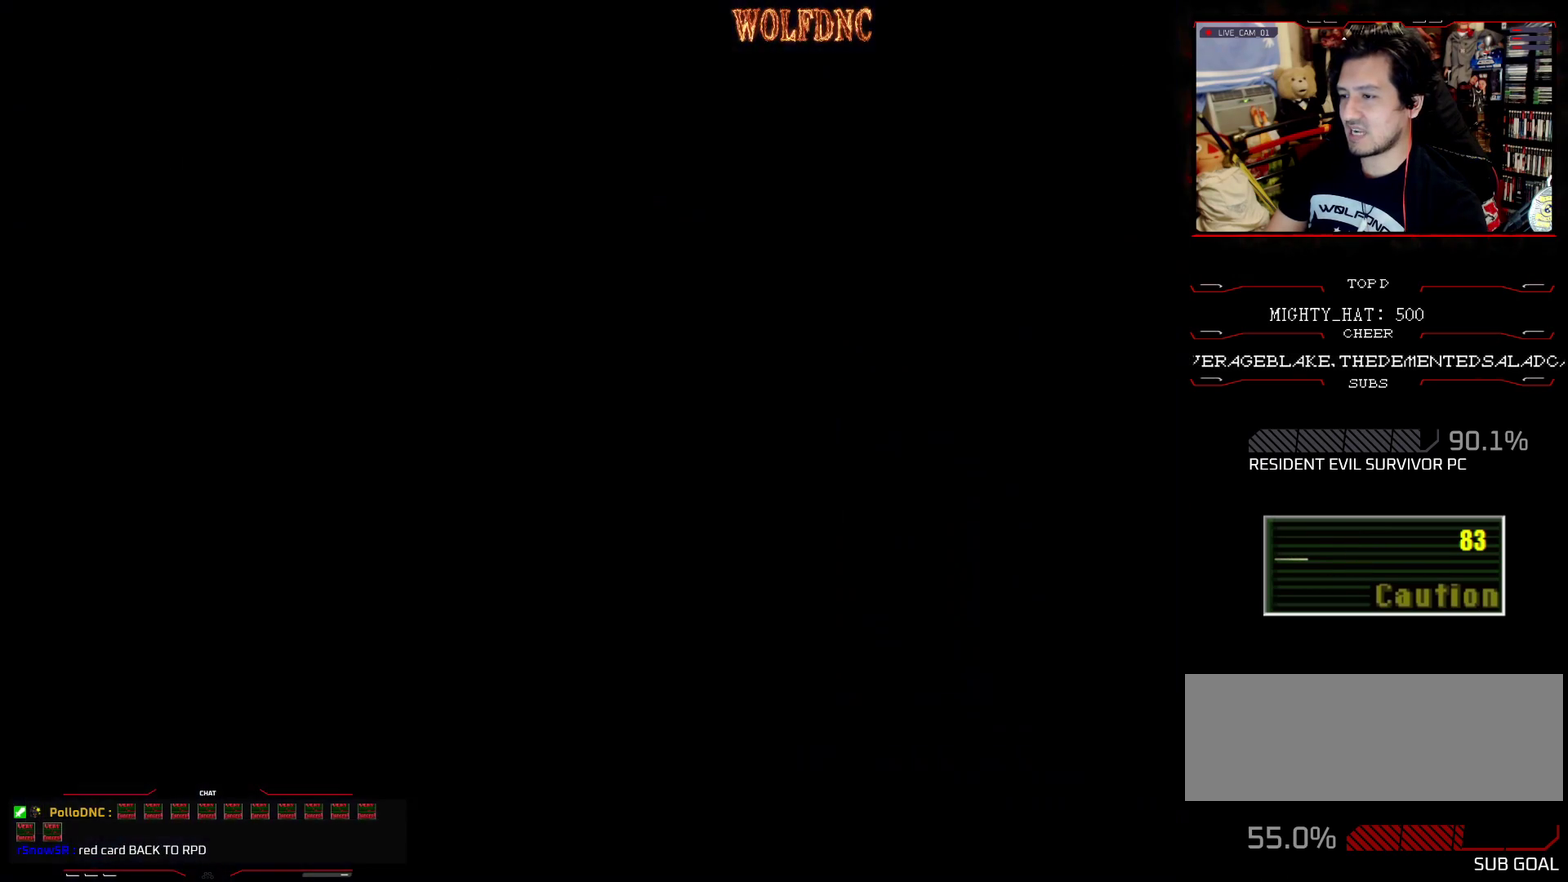
{"buttons": ["SQUARE", "DPAD_UP"], "events": [[100, "DPAD_LEFT", "down"], [384, "DPAD_LEFT", "up"]]}
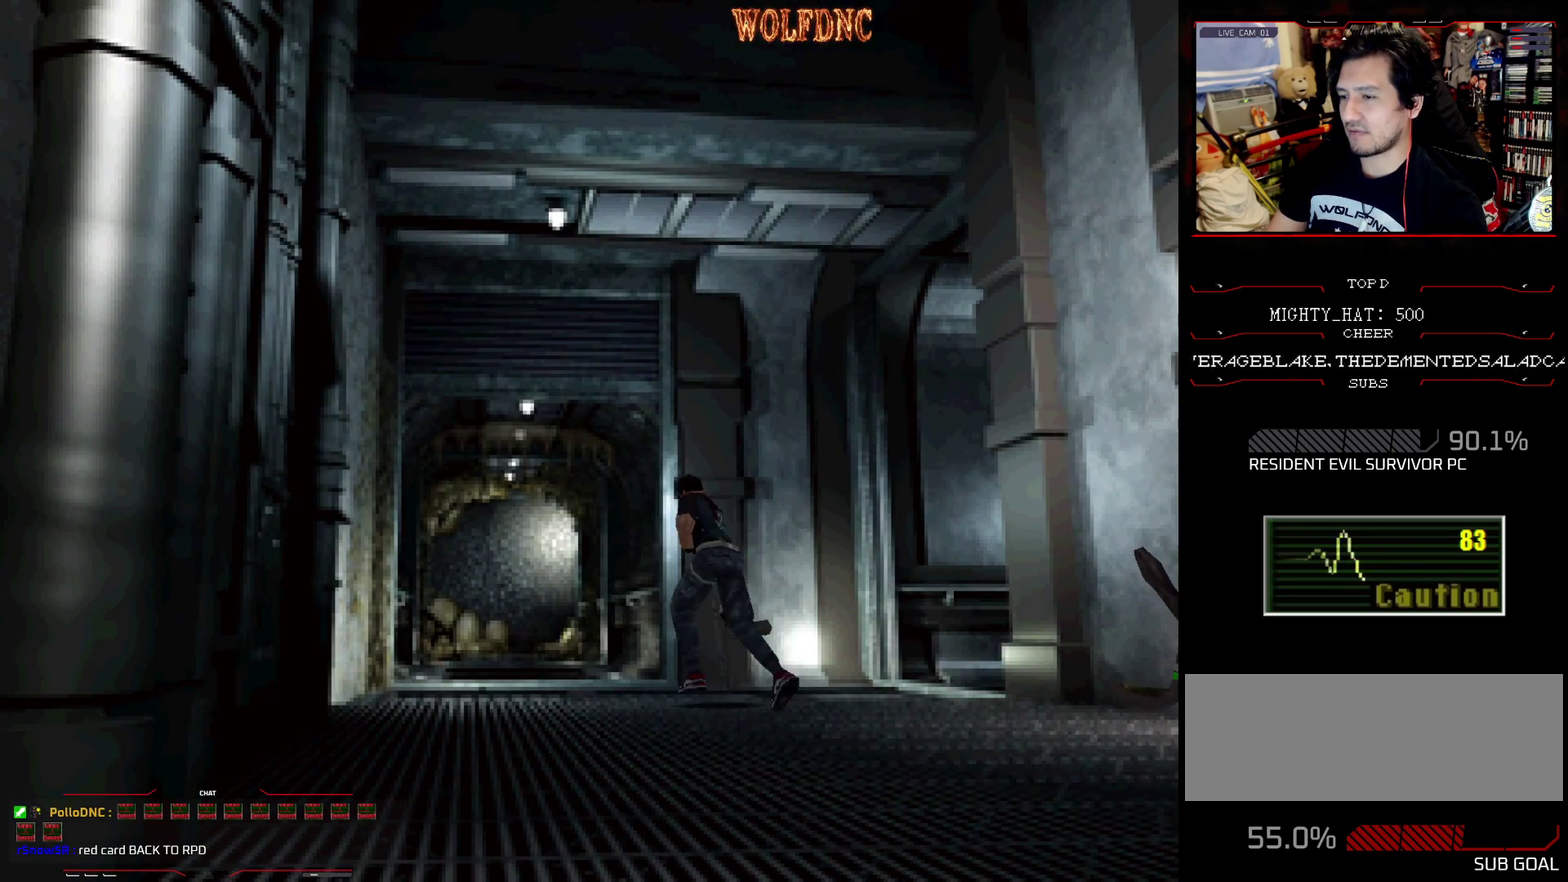
{"buttons": ["SQUARE", "DPAD_UP", "DPAD_RIGHT"], "events": [[400, "DPAD_RIGHT", "down"]]}
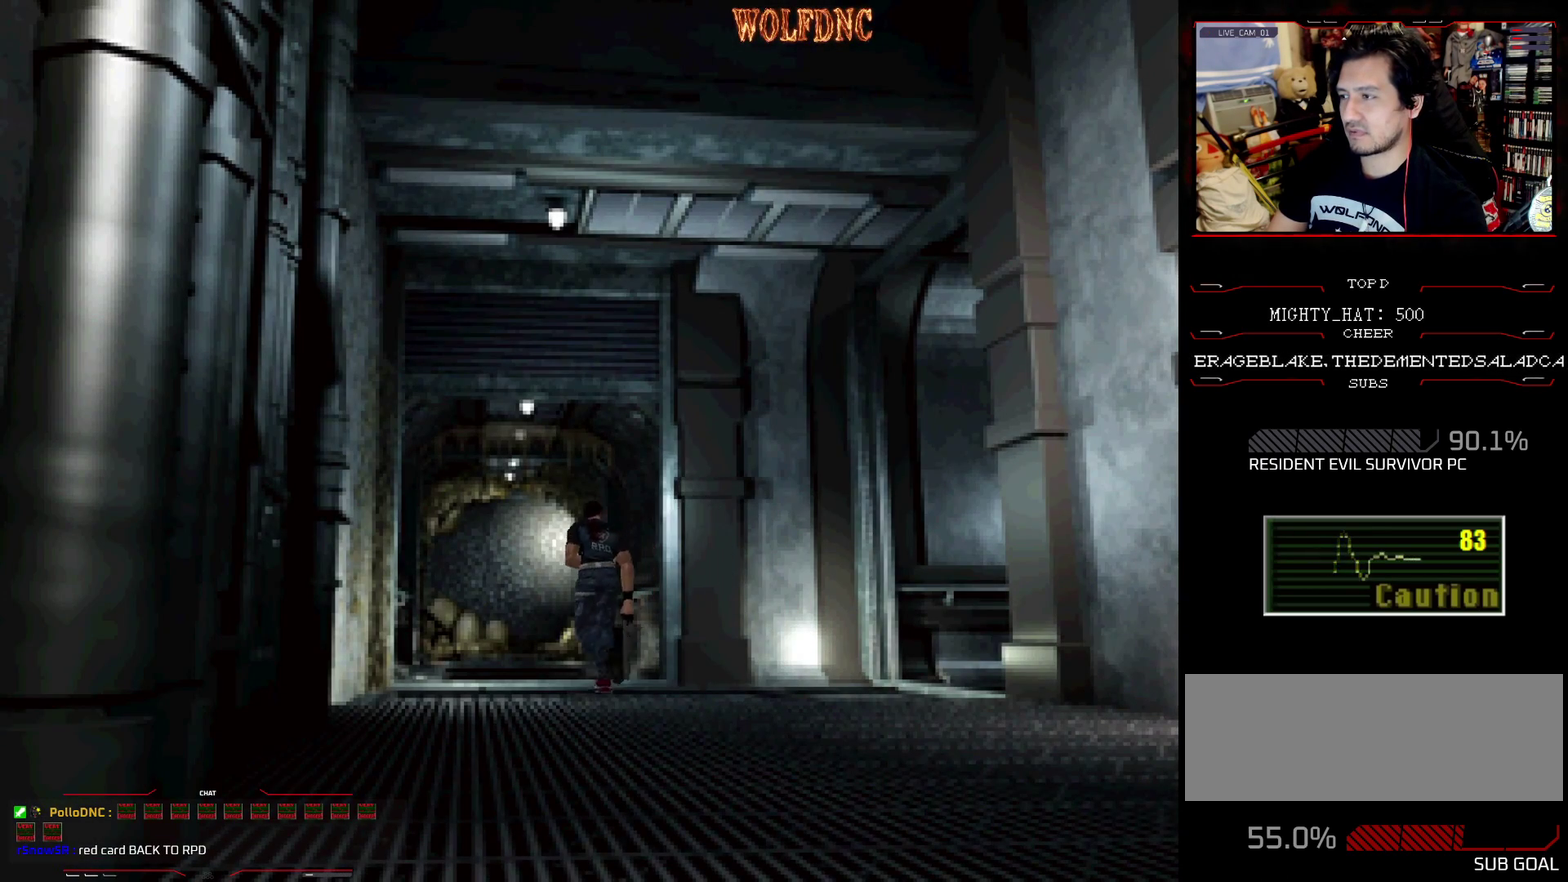
{"buttons": ["SQUARE", "DPAD_UP"], "events": [[33, "DPAD_RIGHT", "up"], [317, "DPAD_RIGHT", "down"], [467, "DPAD_RIGHT", "up"]]}
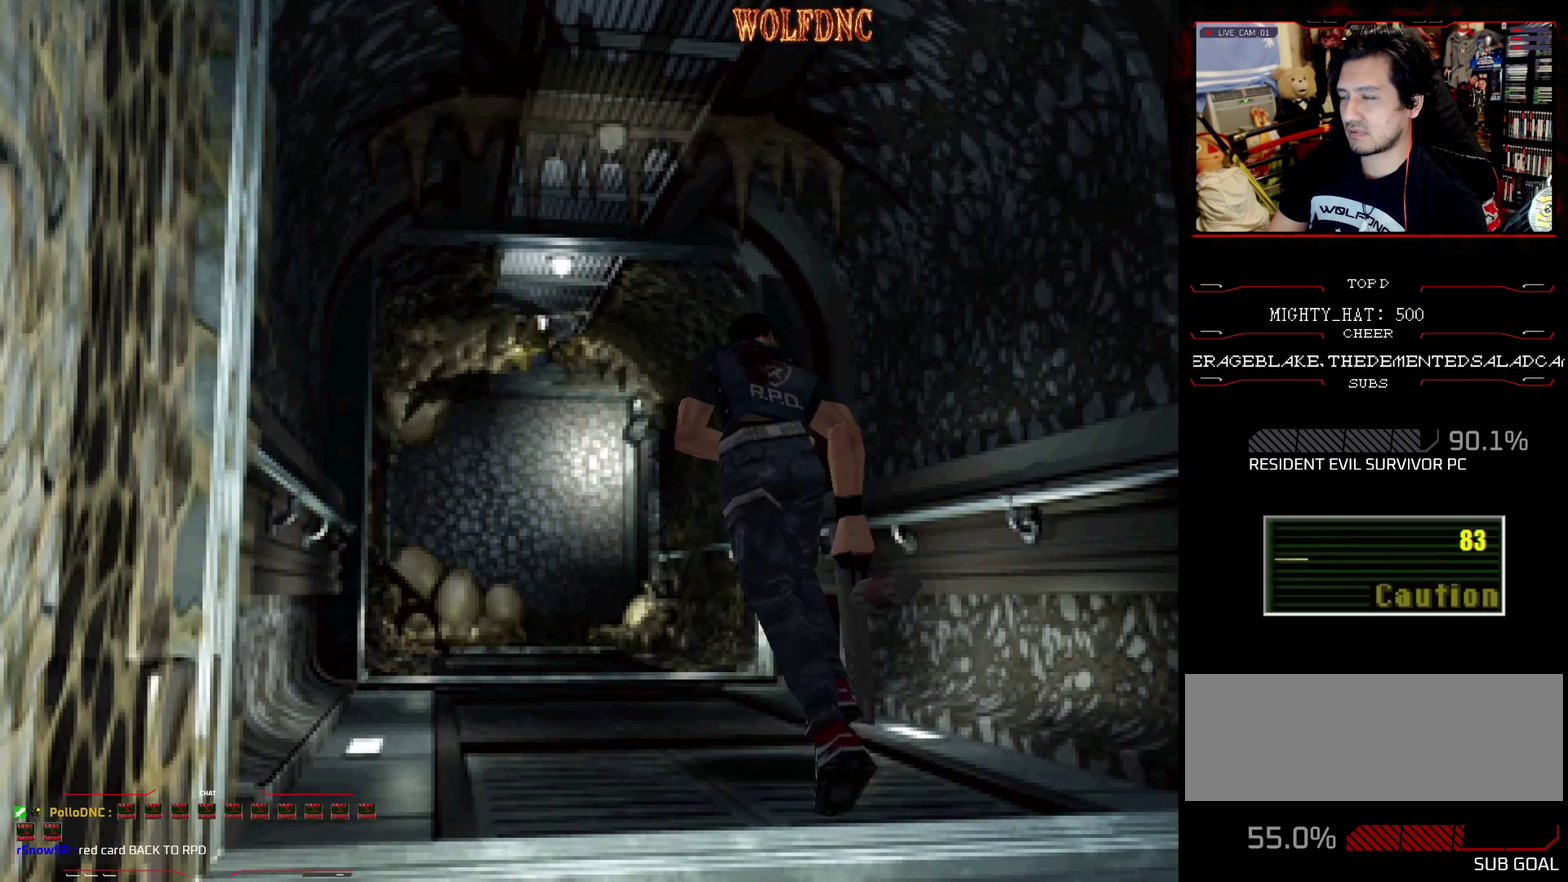
{"buttons": ["SQUARE", "DPAD_UP"], "events": []}
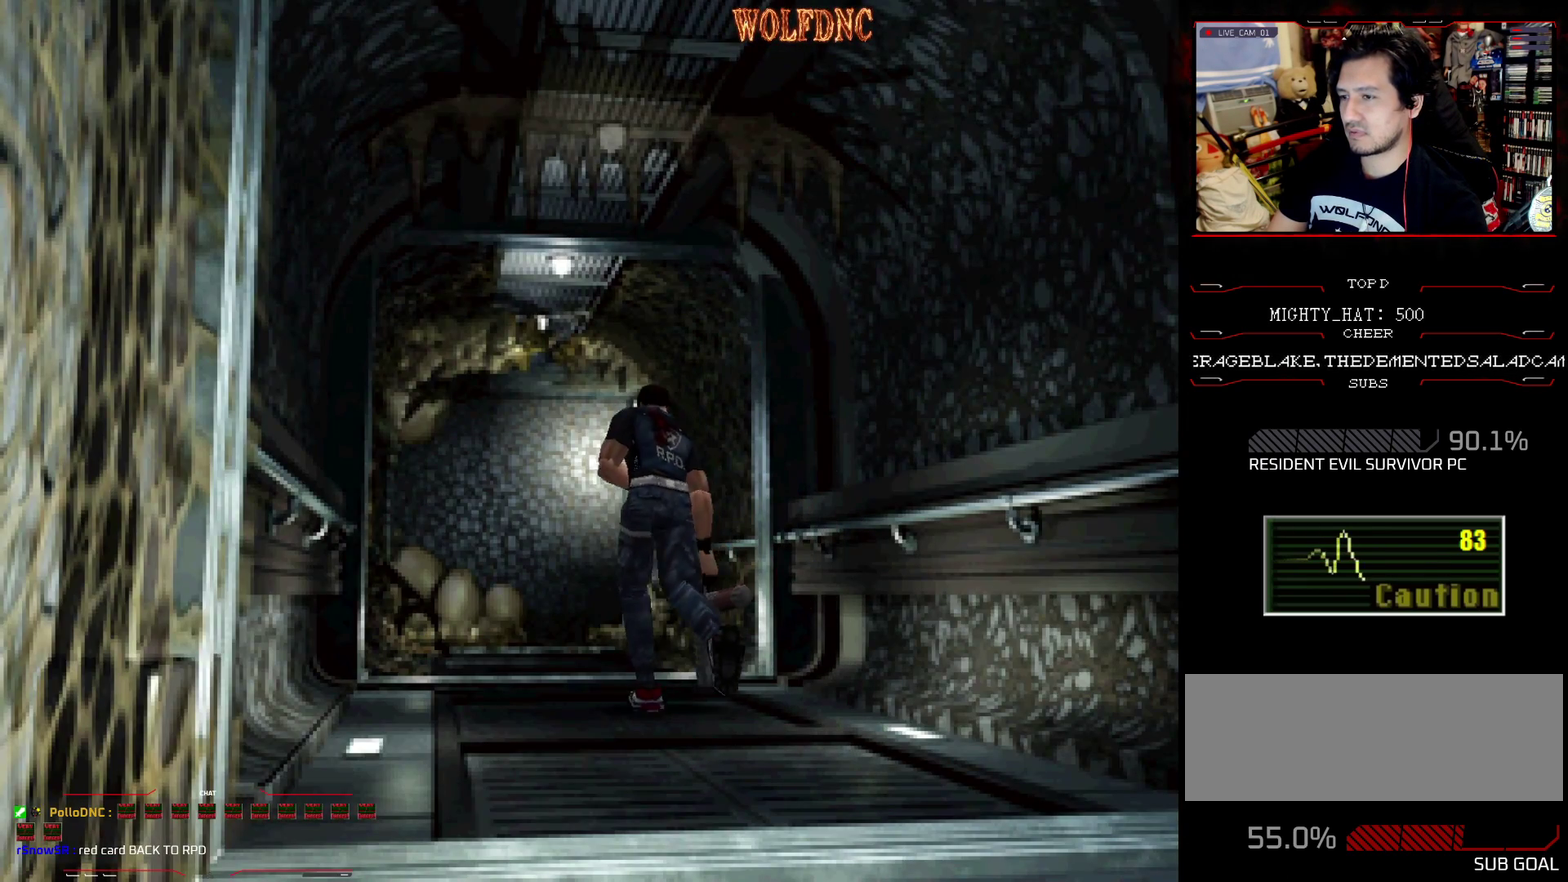
{"buttons": ["SQUARE", "DPAD_UP"], "events": []}
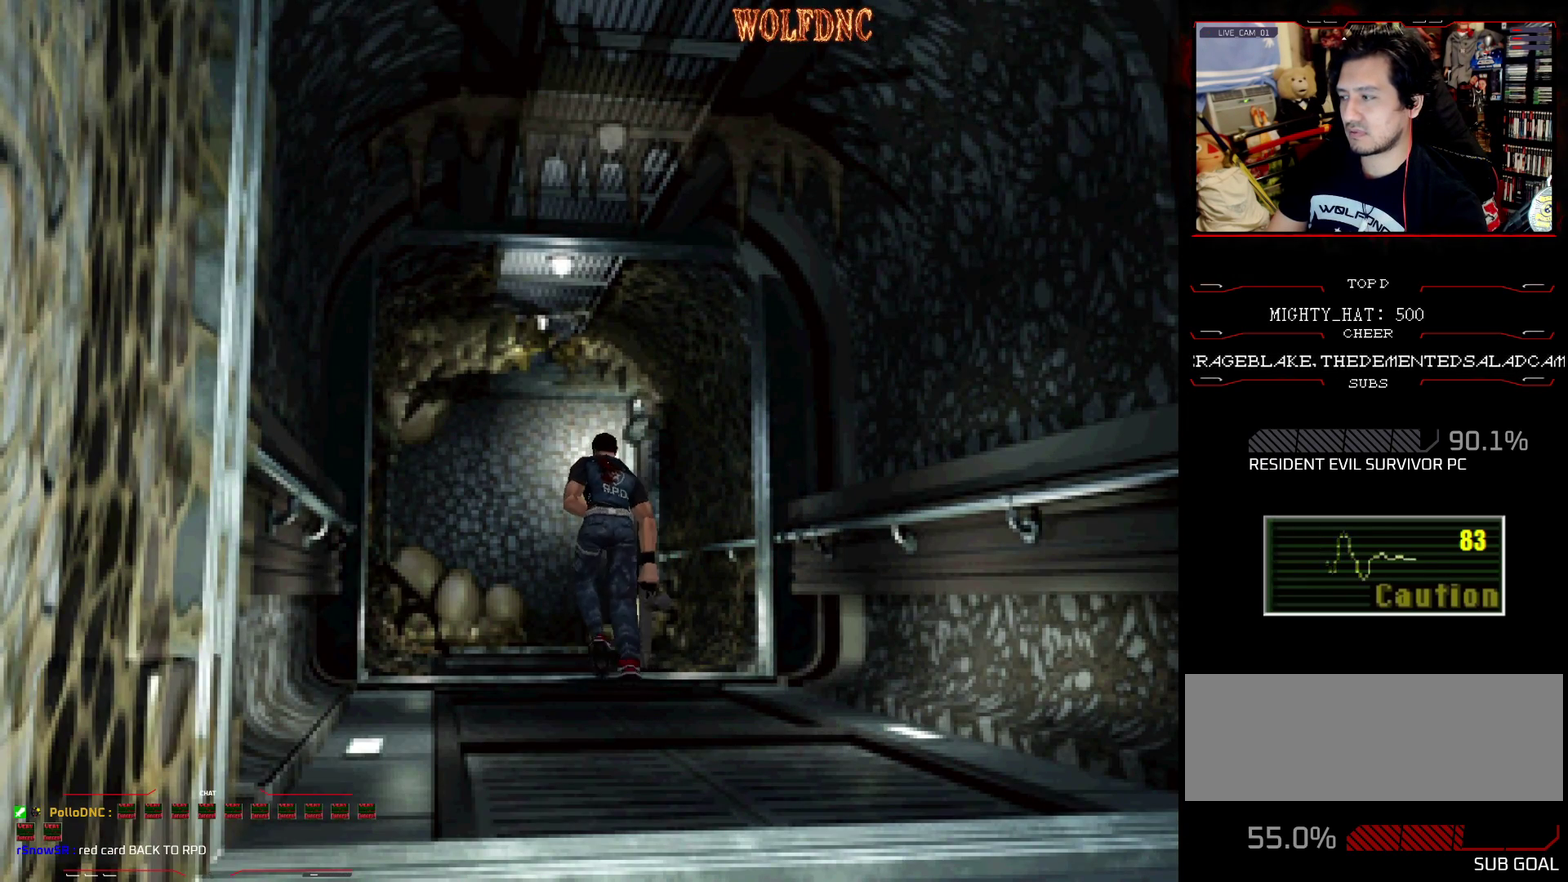
{"buttons": ["CROSS", "SQUARE", "DPAD_UP"], "events": [[33, "DPAD_RIGHT", "down"], [133, "DPAD_RIGHT", "up"], [450, "CROSS", "down"]]}
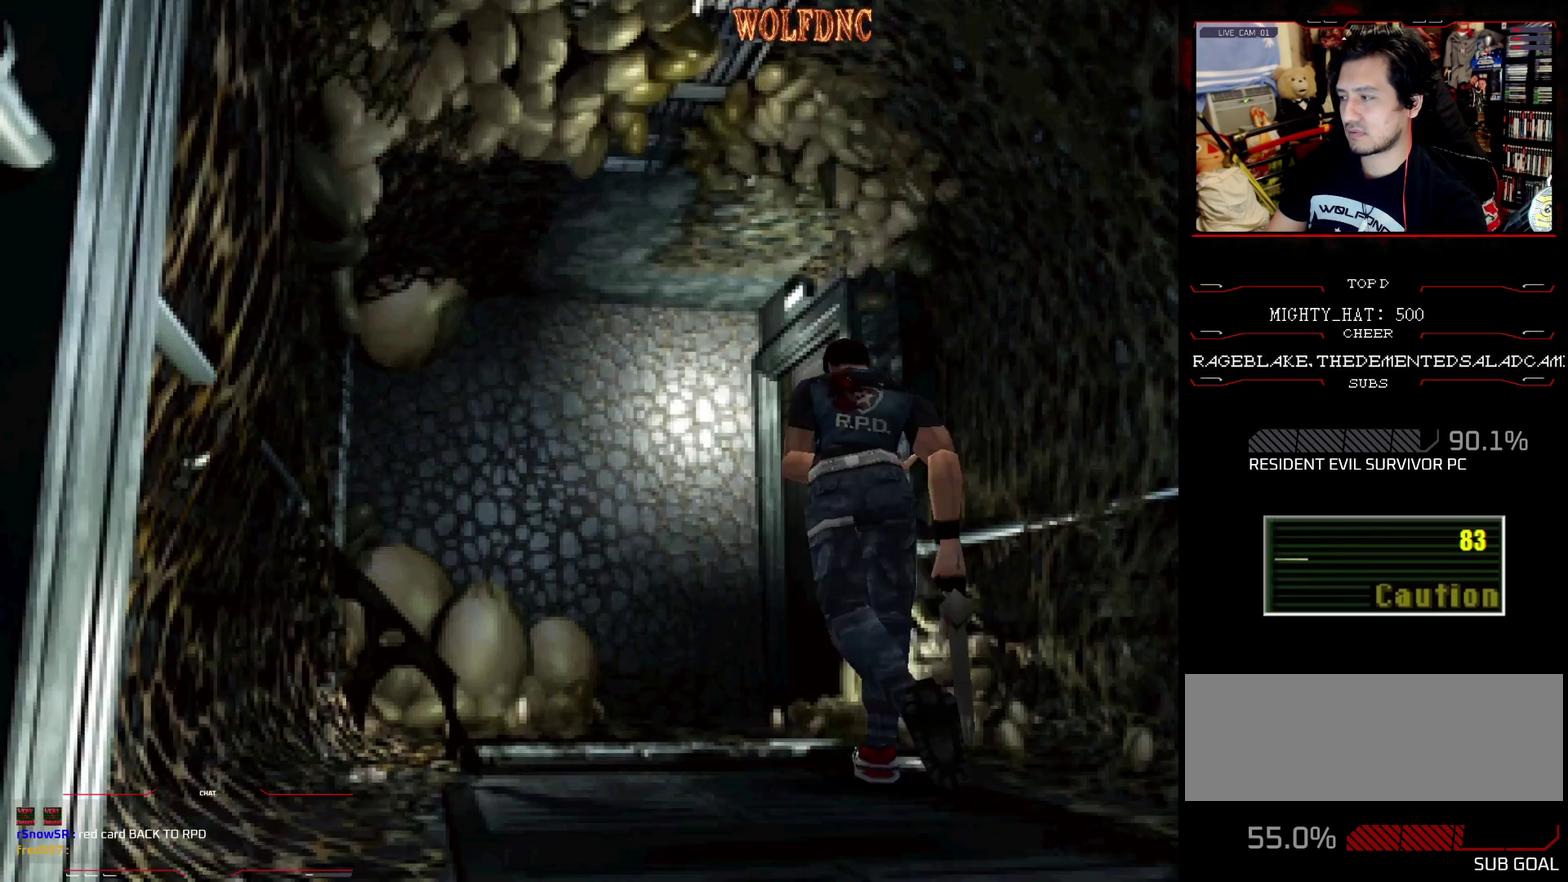
{"buttons": ["SQUARE", "DPAD_UP", "DPAD_RIGHT"], "events": [[50, "CROSS", "up"], [150, "CROSS", "down"], [234, "CROSS", "up"], [334, "CROSS", "down"], [434, "CROSS", "up"], [467, "DPAD_RIGHT", "down"]]}
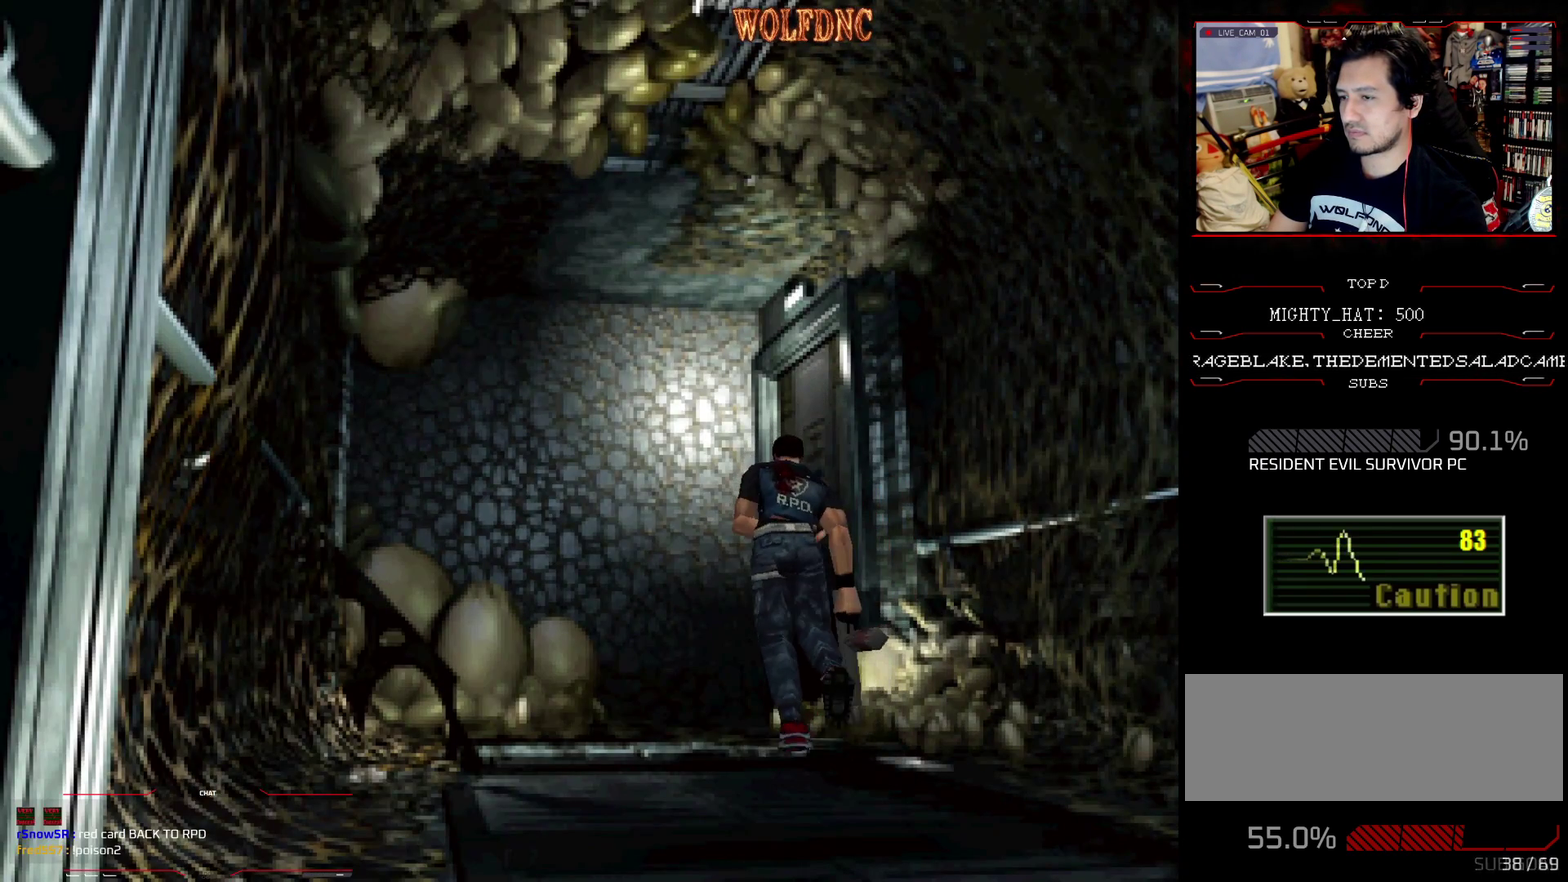
{"buttons": [], "events": [[16, "CROSS", "down"], [116, "CROSS", "up"], [116, "DPAD_RIGHT", "up"], [166, "CROSS", "down"], [200, "DPAD_RIGHT", "down"], [250, "CROSS", "up"], [350, "CROSS", "down"], [350, "DPAD_RIGHT", "up"], [350, "DPAD_UP", "up"], [400, "CROSS", "up"], [400, "SQUARE", "up"]]}
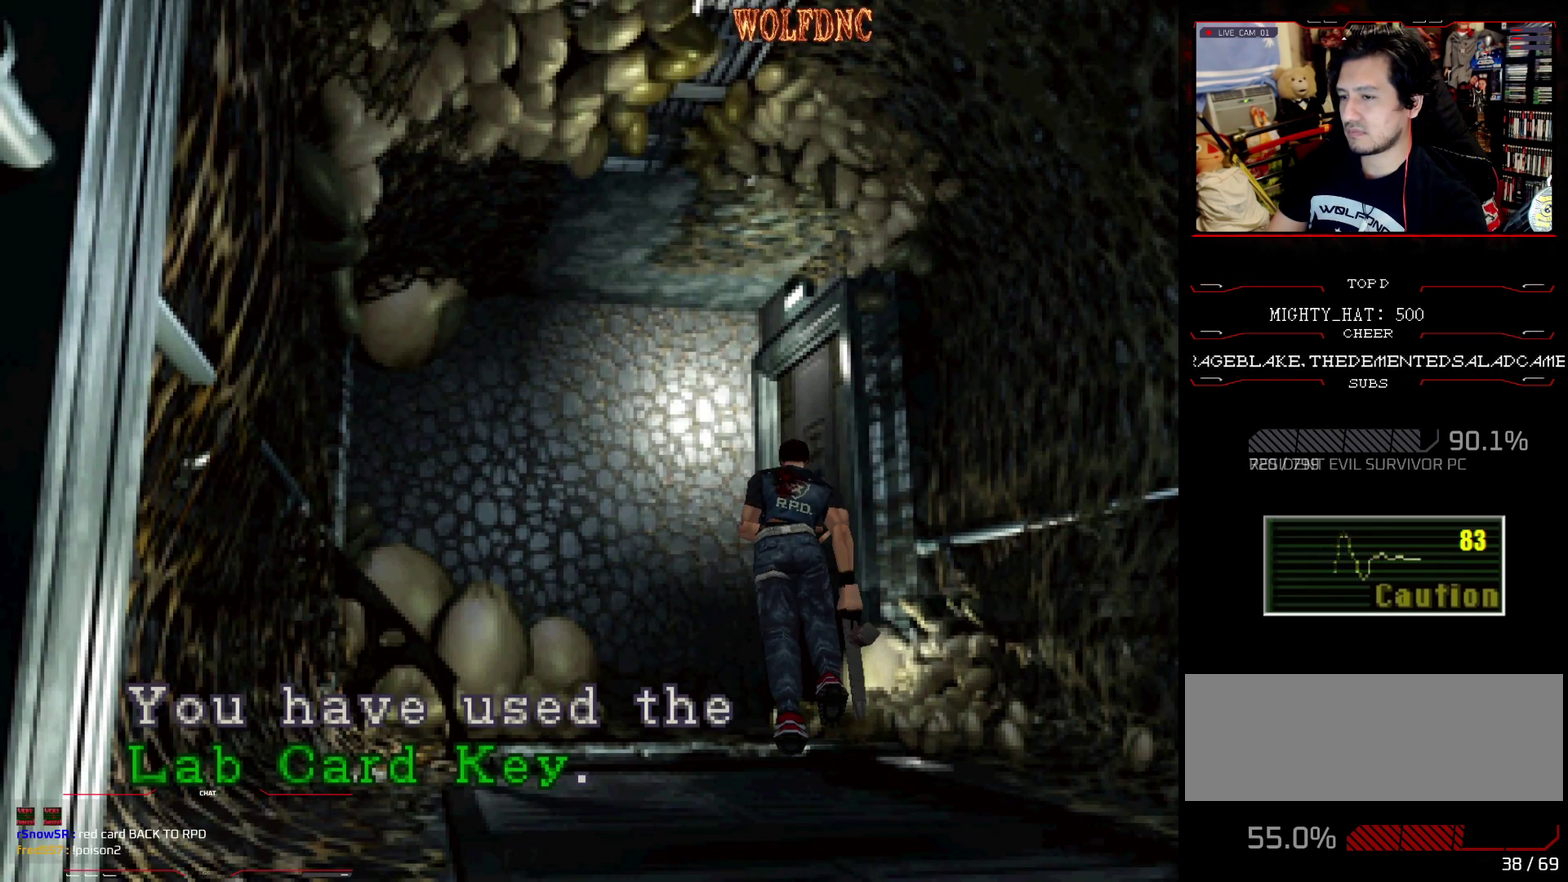
{"buttons": ["CROSS"], "events": [[33, "CROSS", "down"], [417, "CROSS", "up"], [501, "CROSS", "down"]]}
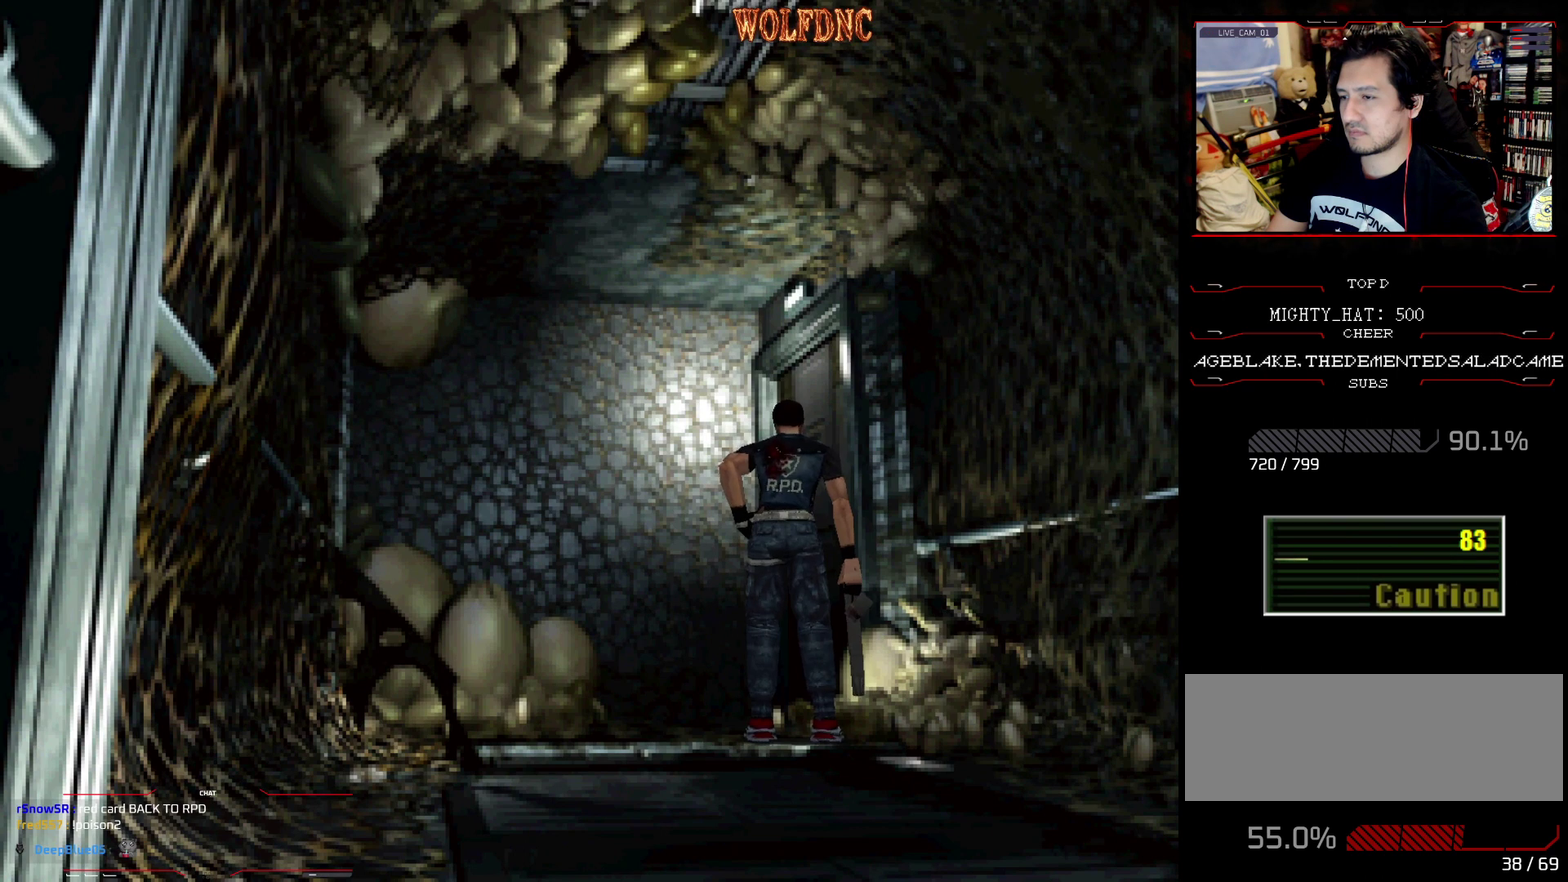
{"buttons": [], "events": [[150, "CROSS", "up"], [200, "CROSS", "down"], [333, "CROSS", "up"]]}